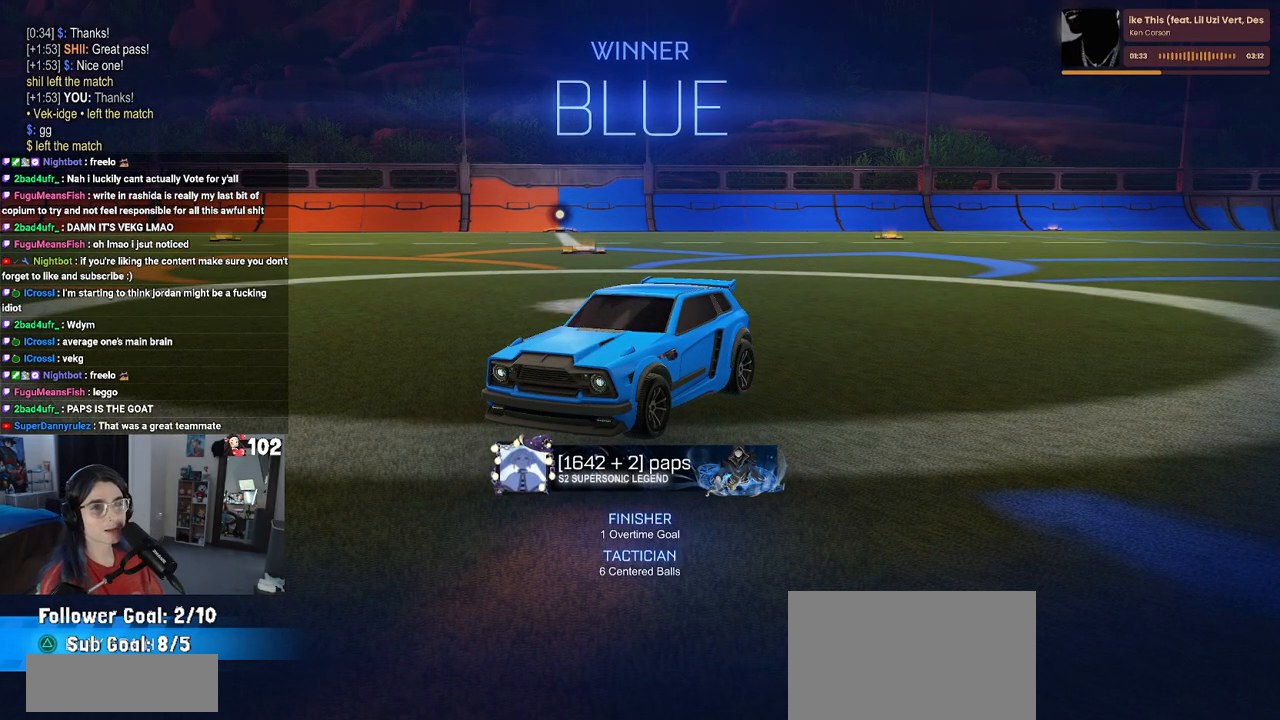
Gameplay with a controller (PlayStation layout); each line is a JSON object with the inputs held at the frame after it. "events" lists button and stick changes between this image and that frame as [ms after this image, input, new state], when the widget could be followed in between.
{"buttons": [], "left_stick": "center", "right_stick": "center", "events": [[317, "TRIANGLE", "down"], [500, "TRIANGLE", "up"]]}
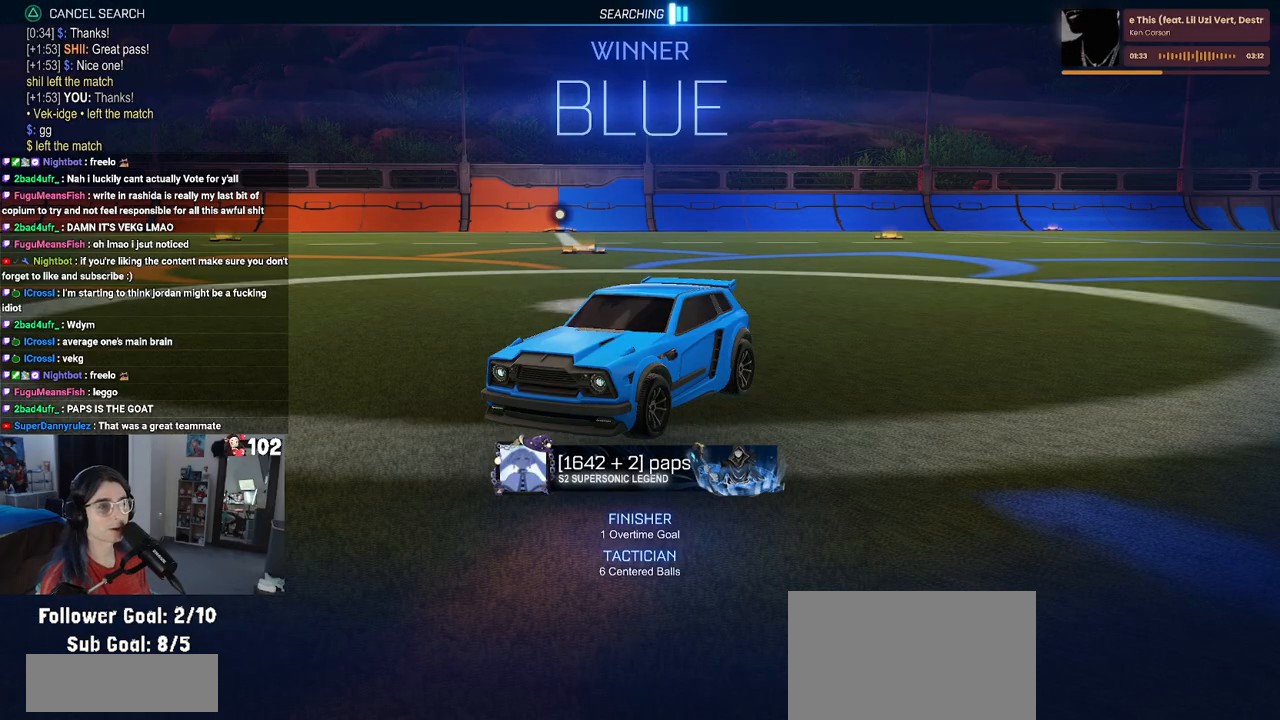
{"buttons": [], "left_stick": "center", "right_stick": "center", "events": []}
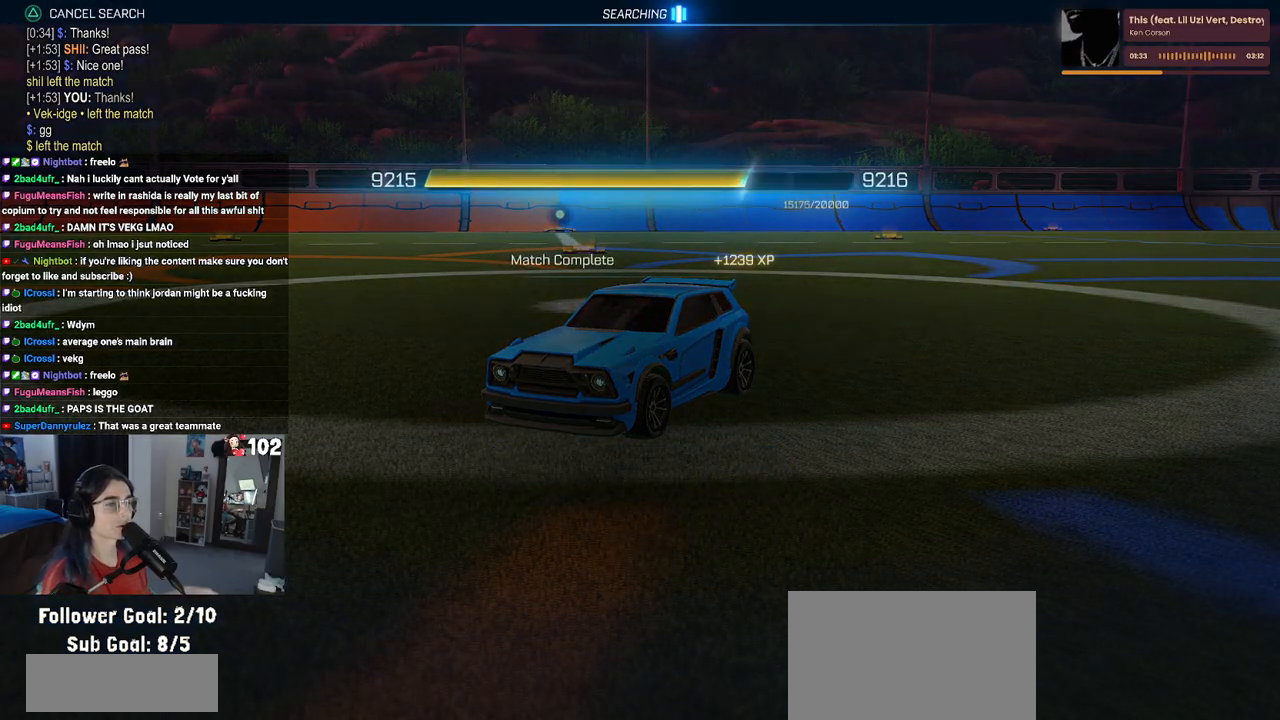
{"buttons": [], "left_stick": "center", "right_stick": "center", "events": []}
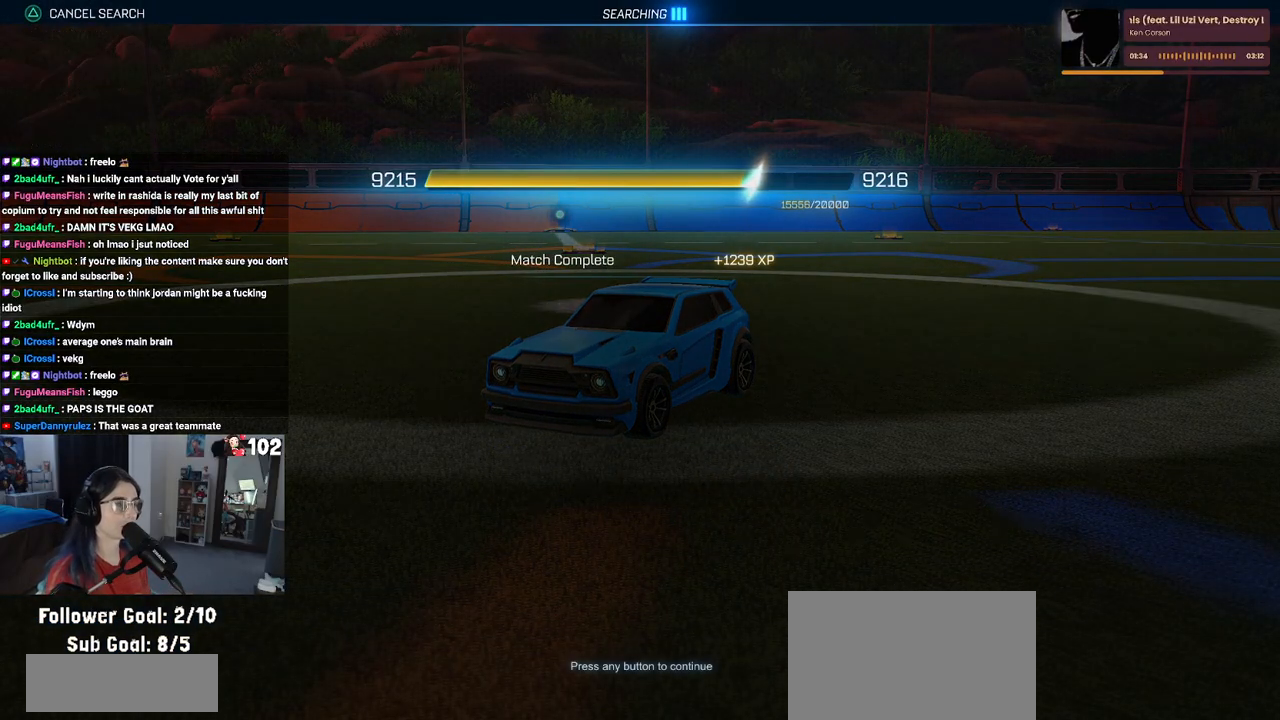
{"buttons": [], "left_stick": "center", "right_stick": "center", "events": [[200, "CROSS", "down"], [350, "CROSS", "up"]]}
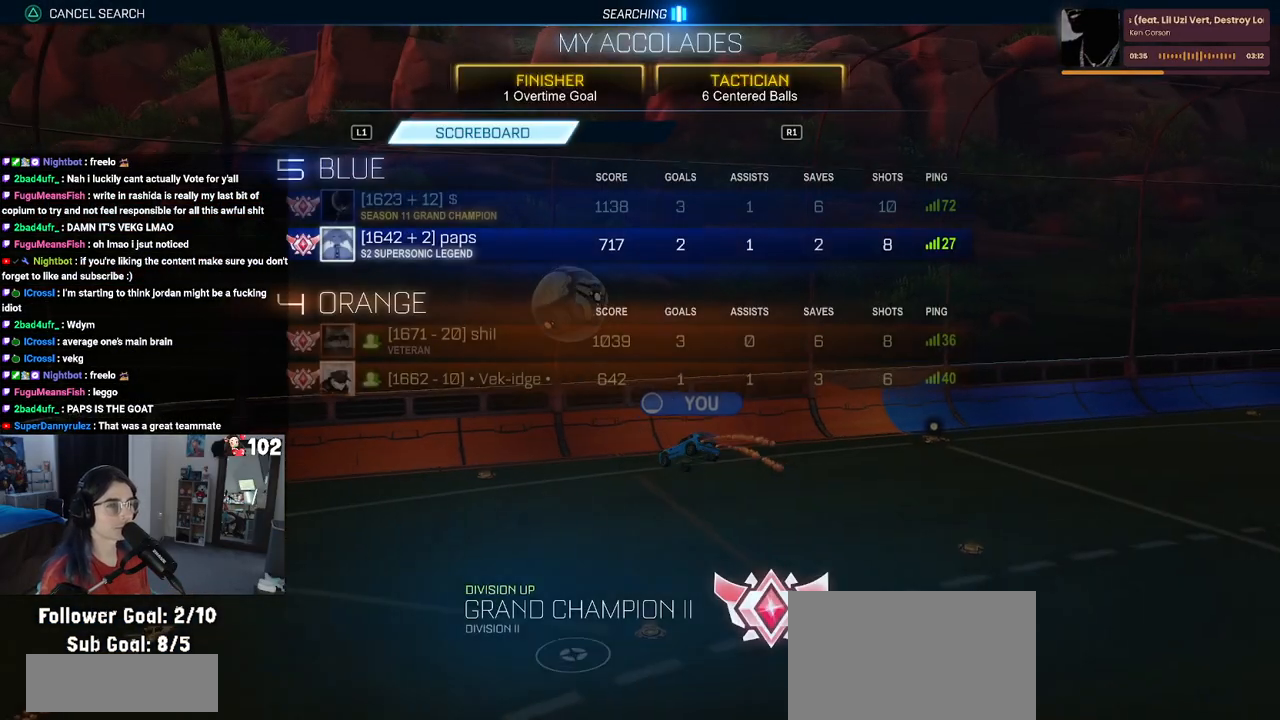
{"buttons": [], "left_stick": "center", "right_stick": "center", "events": []}
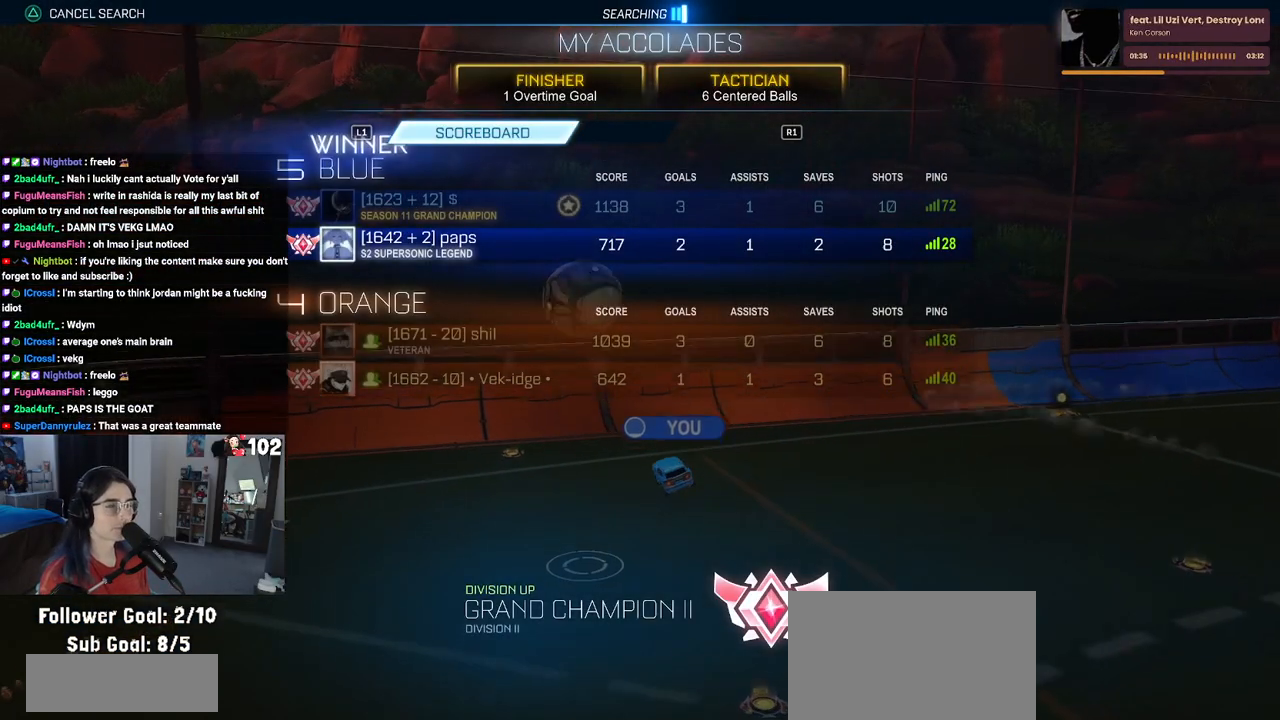
{"buttons": [], "left_stick": "center", "right_stick": "center", "events": []}
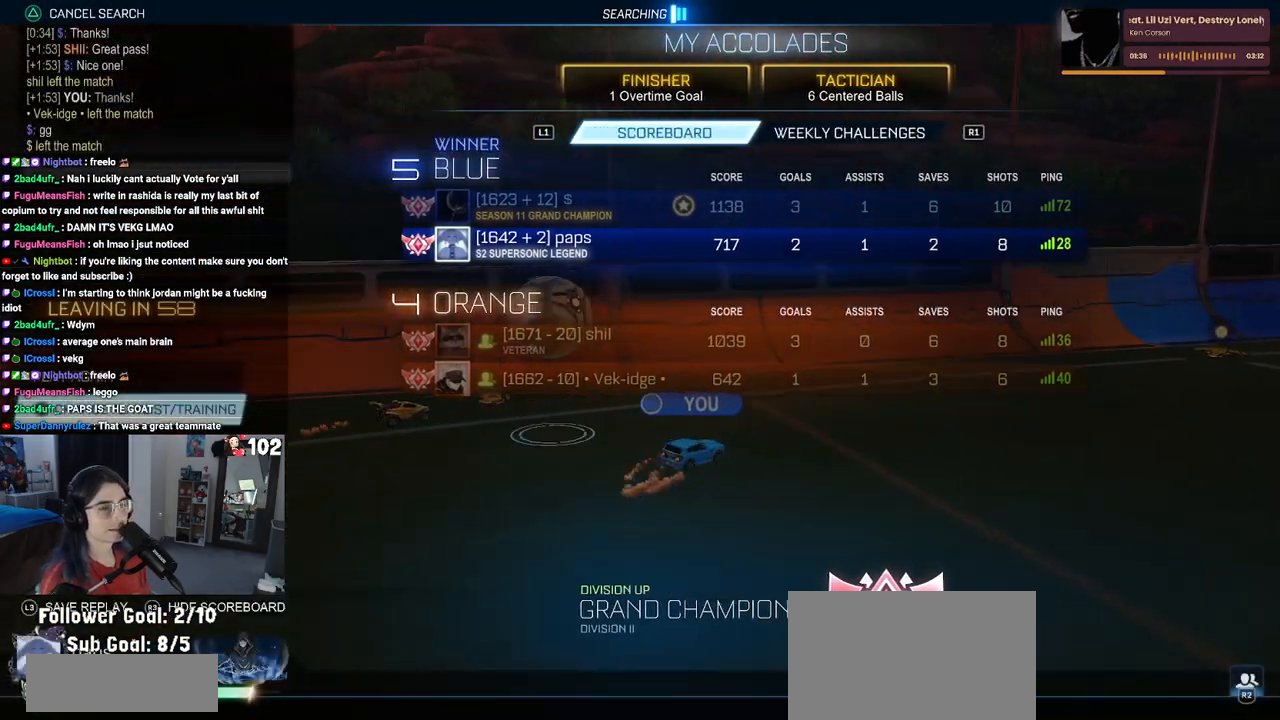
{"buttons": [], "left_stick": "center", "right_stick": "center", "events": []}
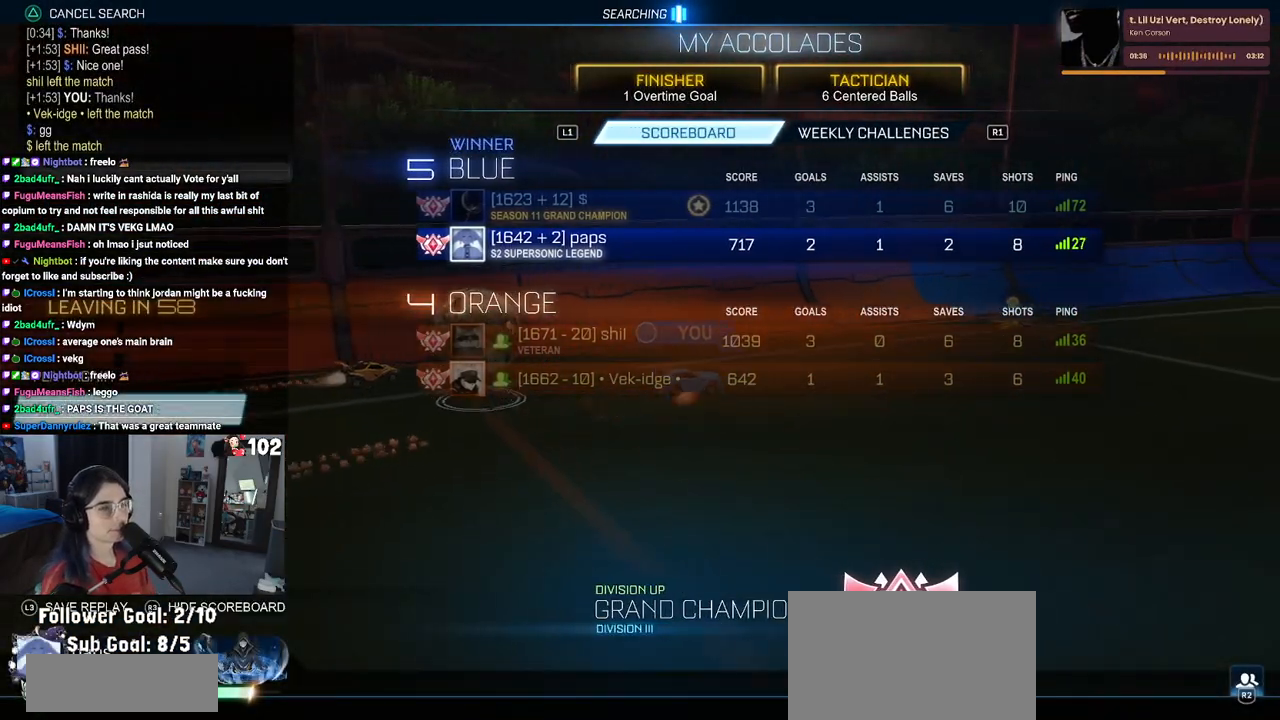
{"buttons": ["CROSS"], "left_stick": "center", "right_stick": "center", "events": [[17, "DPAD_DOWN", "down"], [150, "DPAD_DOWN", "up"], [383, "DPAD_UP", "down"], [483, "DPAD_UP", "up"], [500, "CROSS", "down"]]}
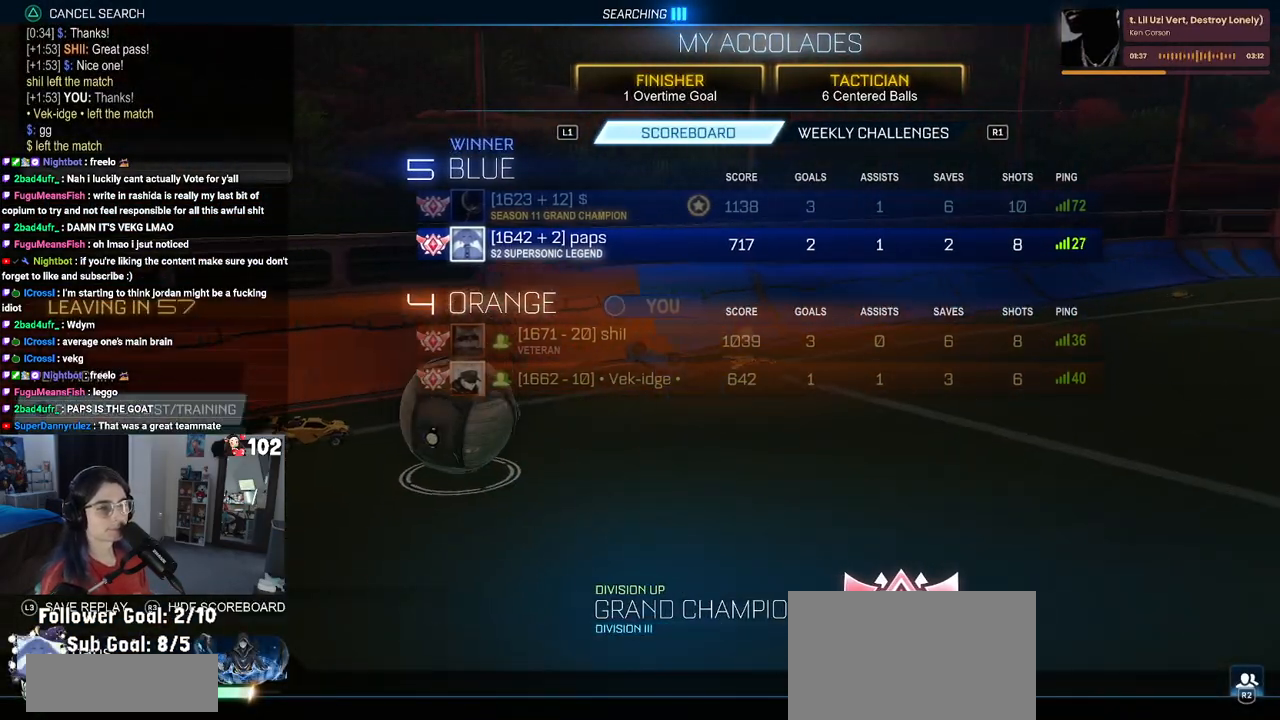
{"buttons": [], "left_stick": "center", "right_stick": "center", "events": [[100, "CROSS", "up"], [333, "DPAD_DOWN", "down"], [433, "DPAD_DOWN", "up"]]}
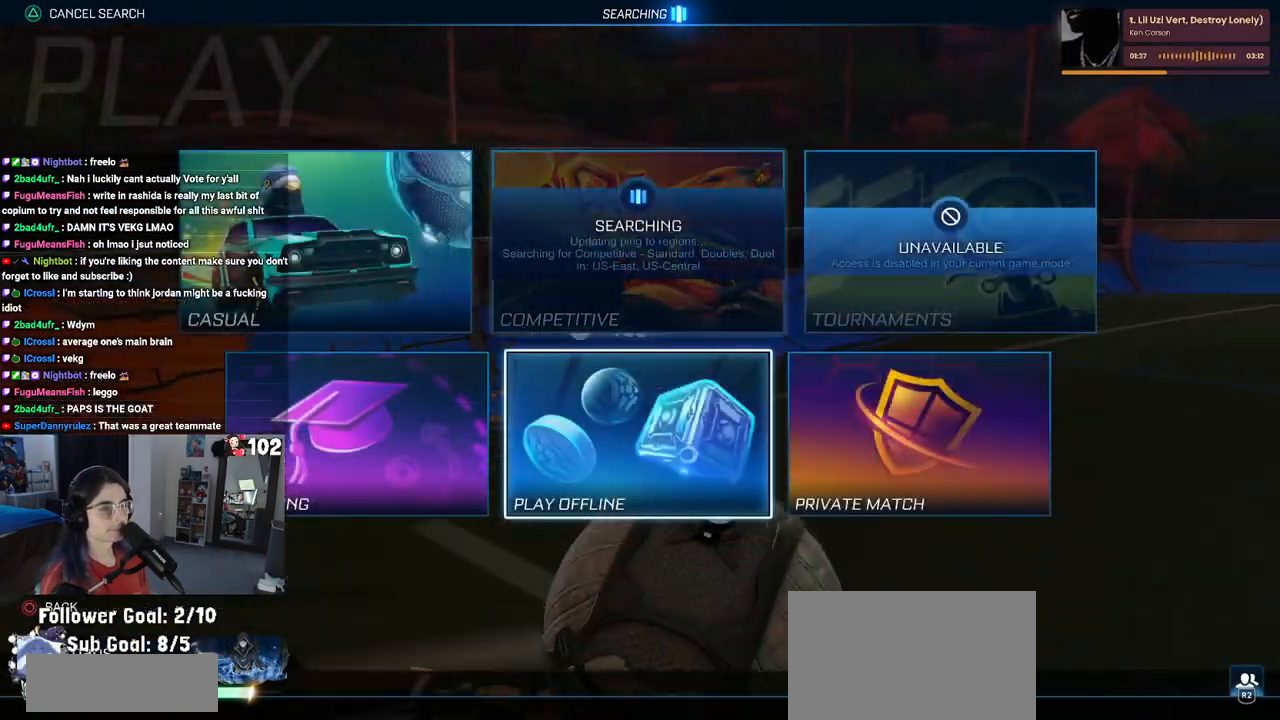
{"buttons": [], "left_stick": "center", "right_stick": "center", "events": [[183, "DPAD_LEFT", "down"], [267, "DPAD_LEFT", "up"], [300, "CROSS", "down"], [383, "CROSS", "up"]]}
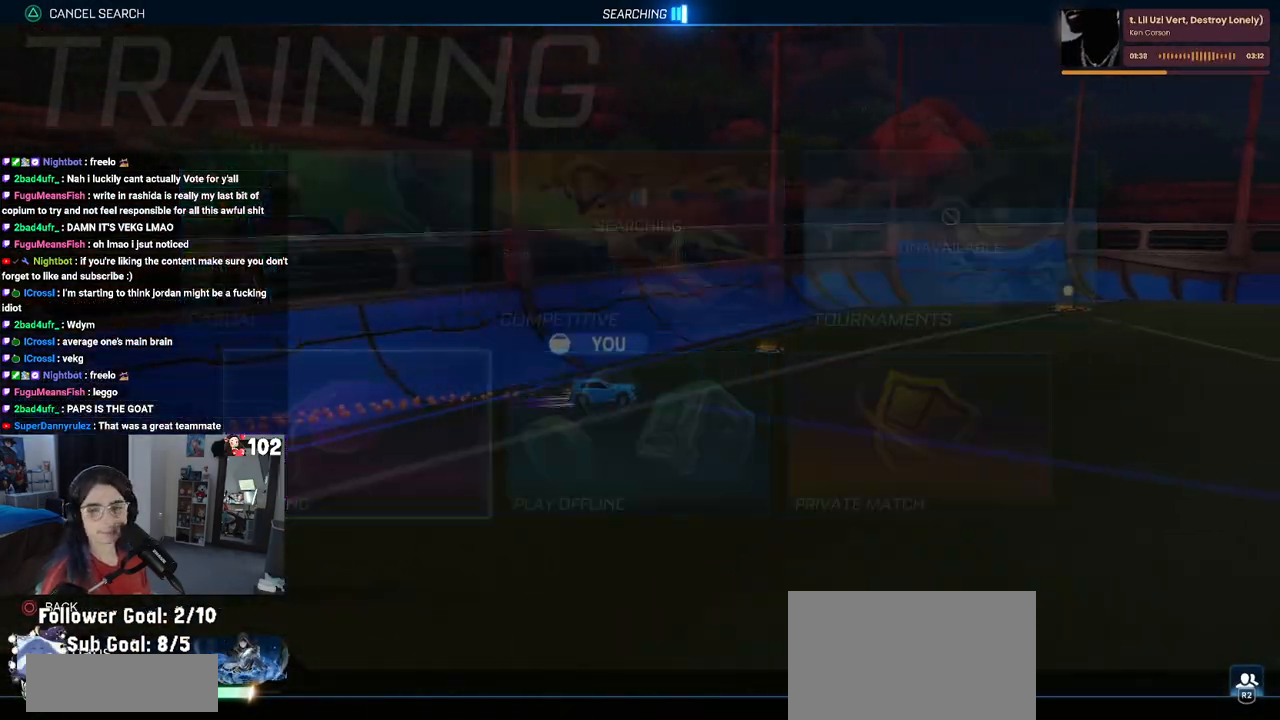
{"buttons": [], "left_stick": "center", "right_stick": "center", "events": [[33, "CROSS", "down"], [133, "CROSS", "up"], [217, "CROSS", "down"], [300, "CROSS", "up"], [400, "CROSS", "down"], [483, "CROSS", "up"]]}
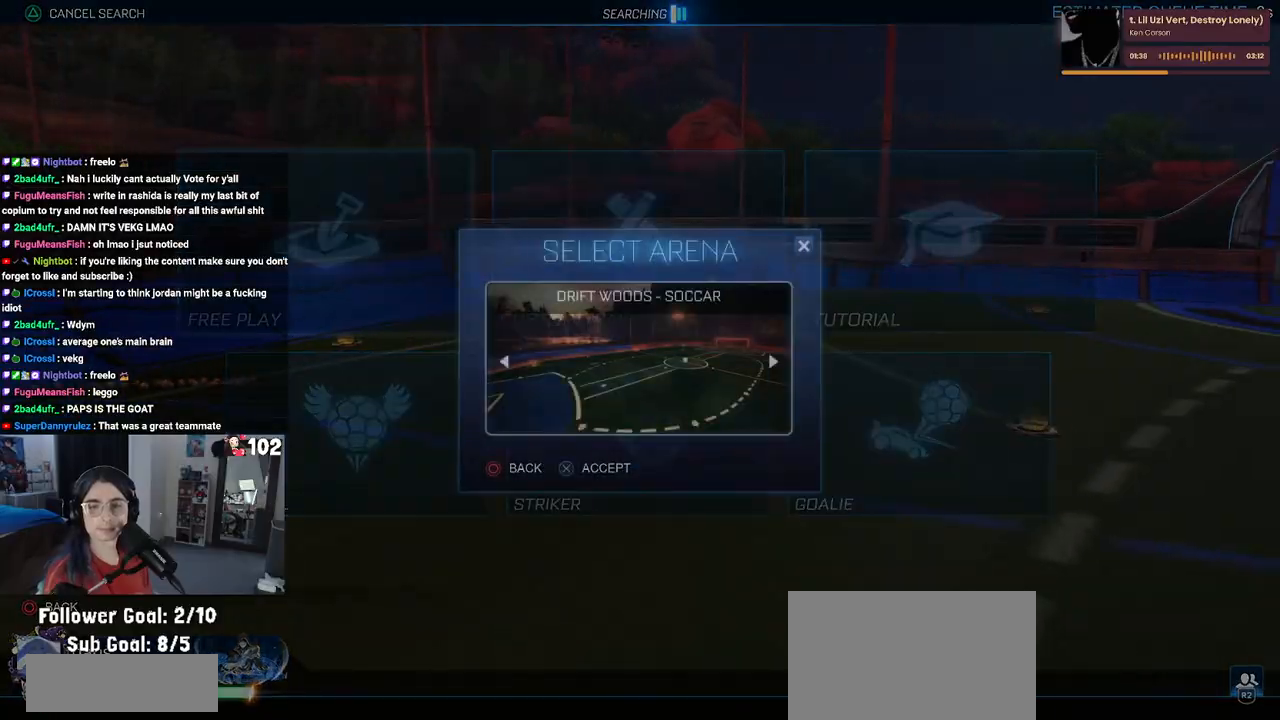
{"buttons": [], "left_stick": "center", "right_stick": "center", "events": [[83, "CROSS", "down"], [183, "CROSS", "up"]]}
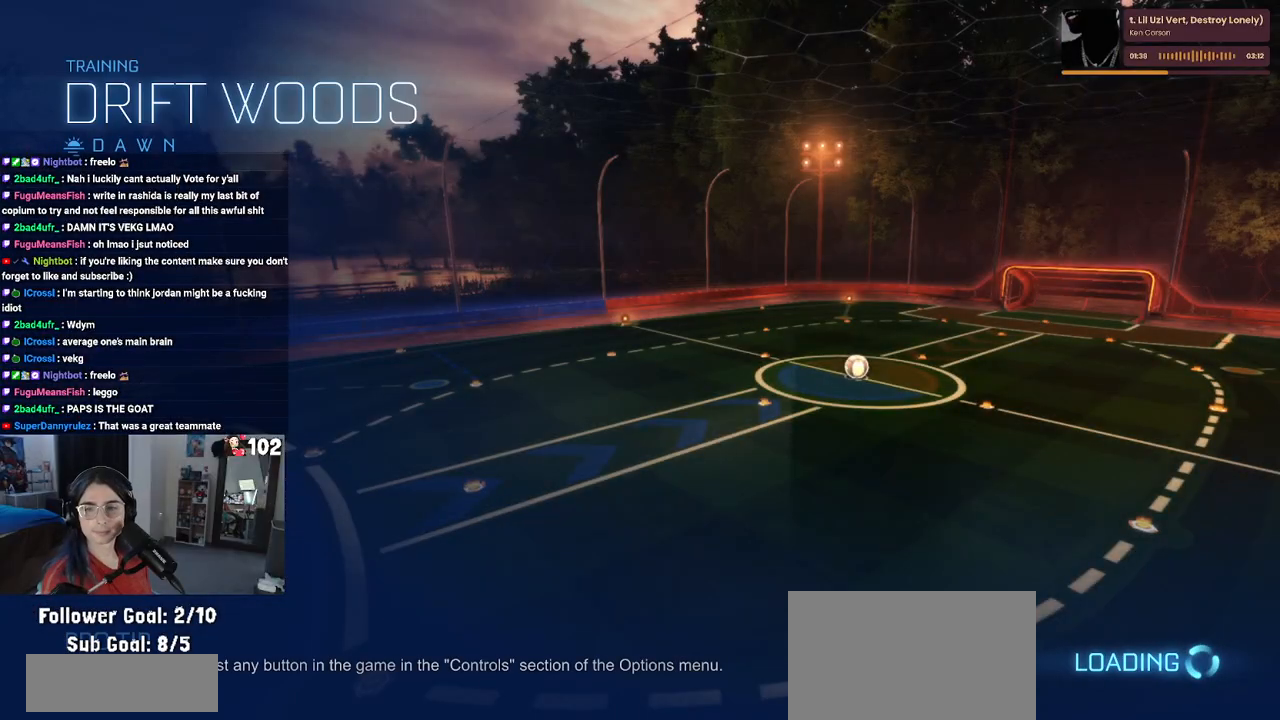
{"buttons": [], "left_stick": "center", "right_stick": "center", "events": []}
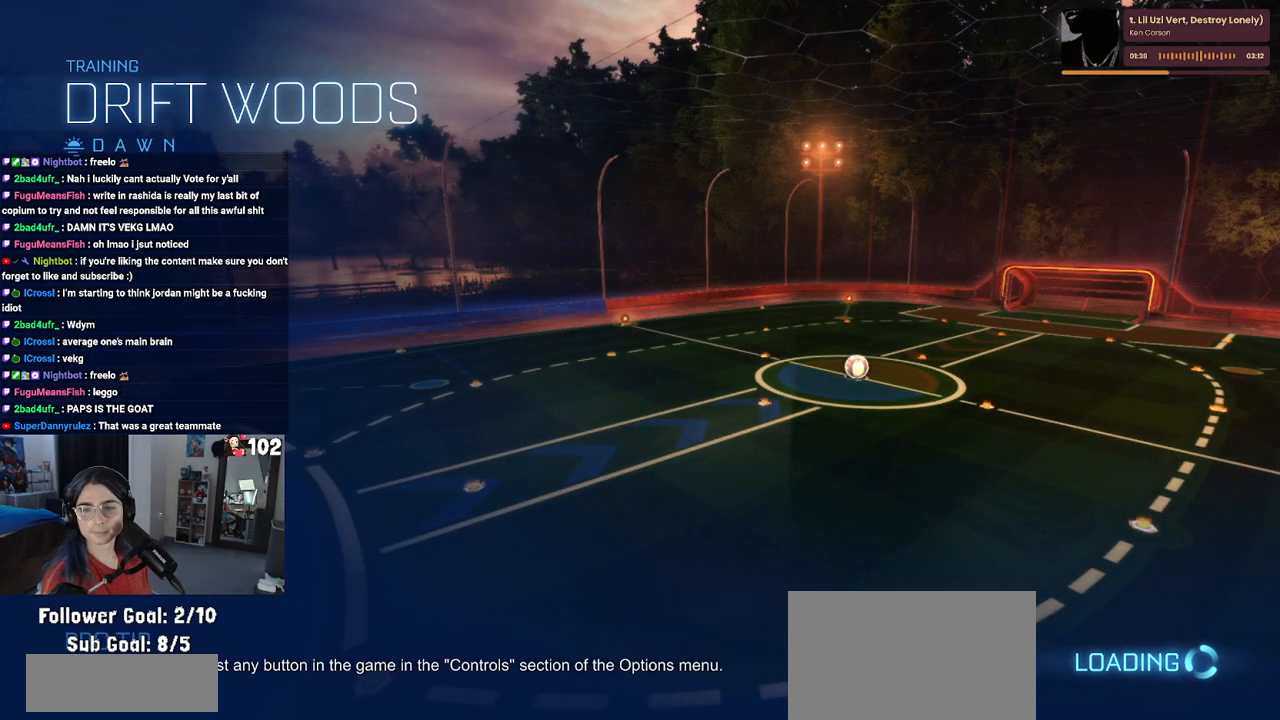
{"buttons": [], "left_stick": "center", "right_stick": "center", "events": []}
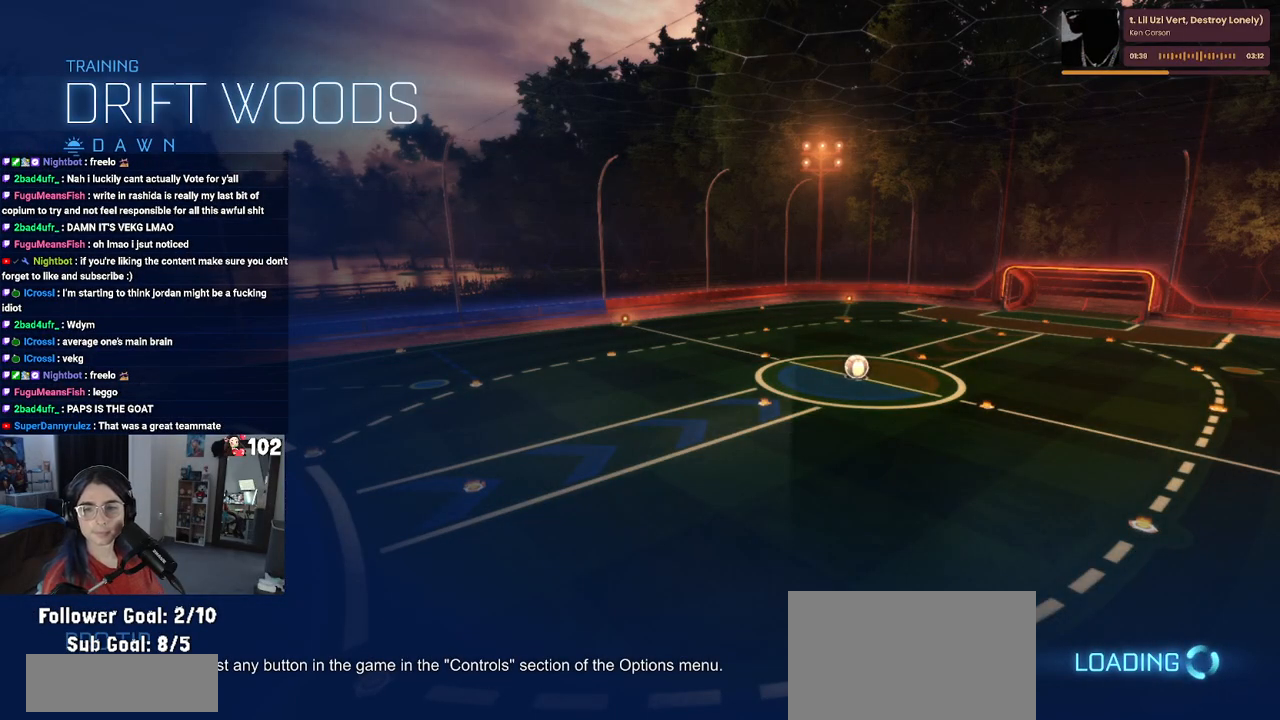
{"buttons": [], "left_stick": "center", "right_stick": "center", "events": []}
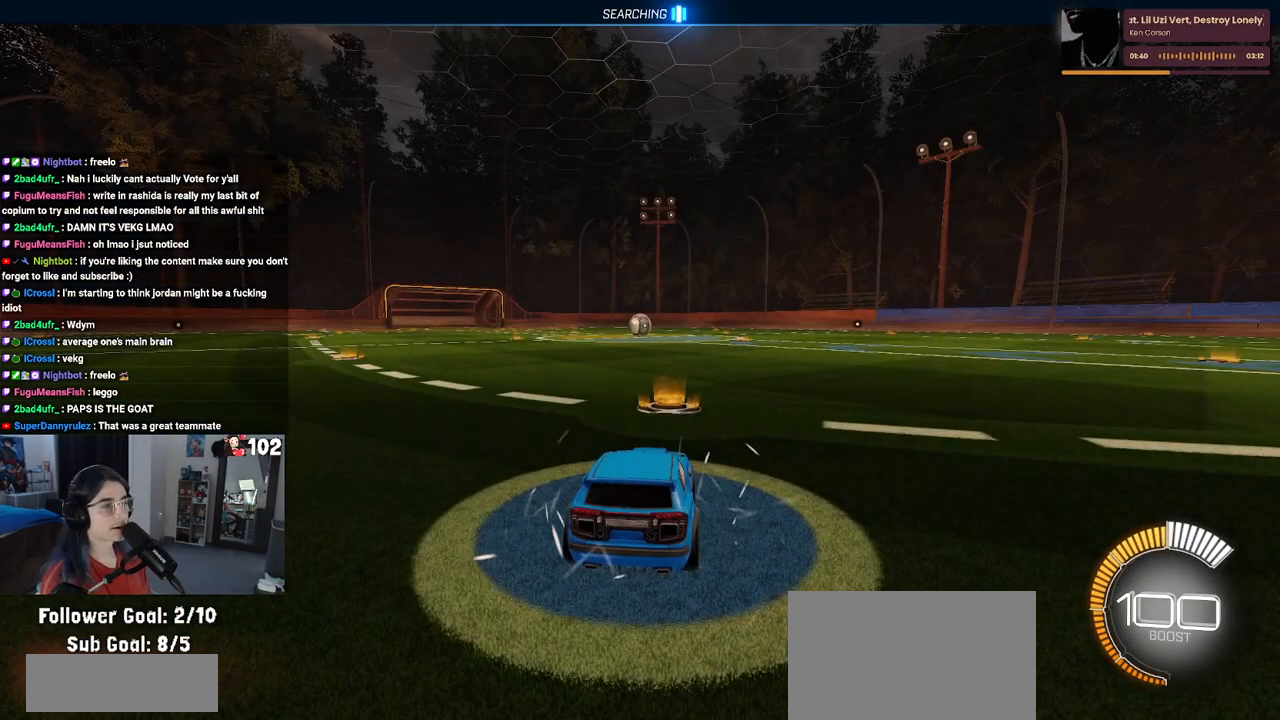
{"buttons": ["R2"], "left_stick": "center", "right_stick": "center", "events": [[483, "R2", "down"]]}
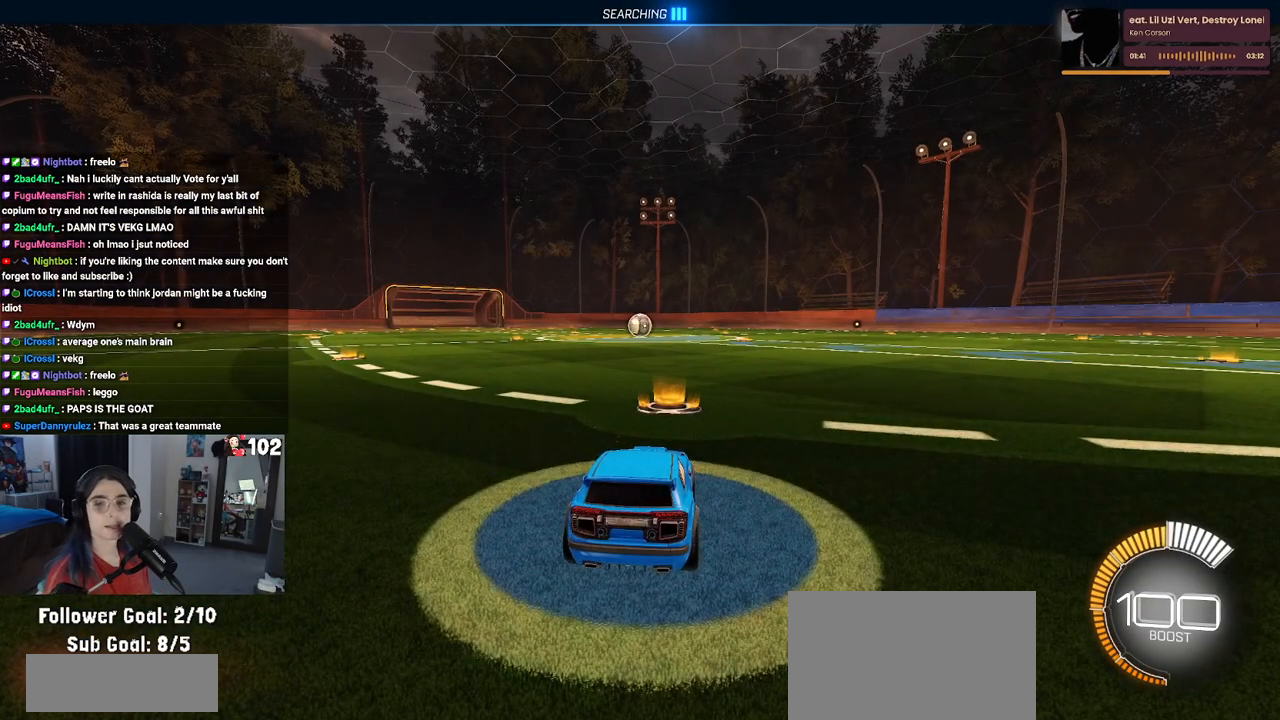
{"buttons": ["TRIANGLE", "R2"], "left_stick": "right", "right_stick": "center", "events": [[50, "left_stick", "left"], [300, "left_stick", "center"], [383, "left_stick", "right"], [417, "TRIANGLE", "down"]]}
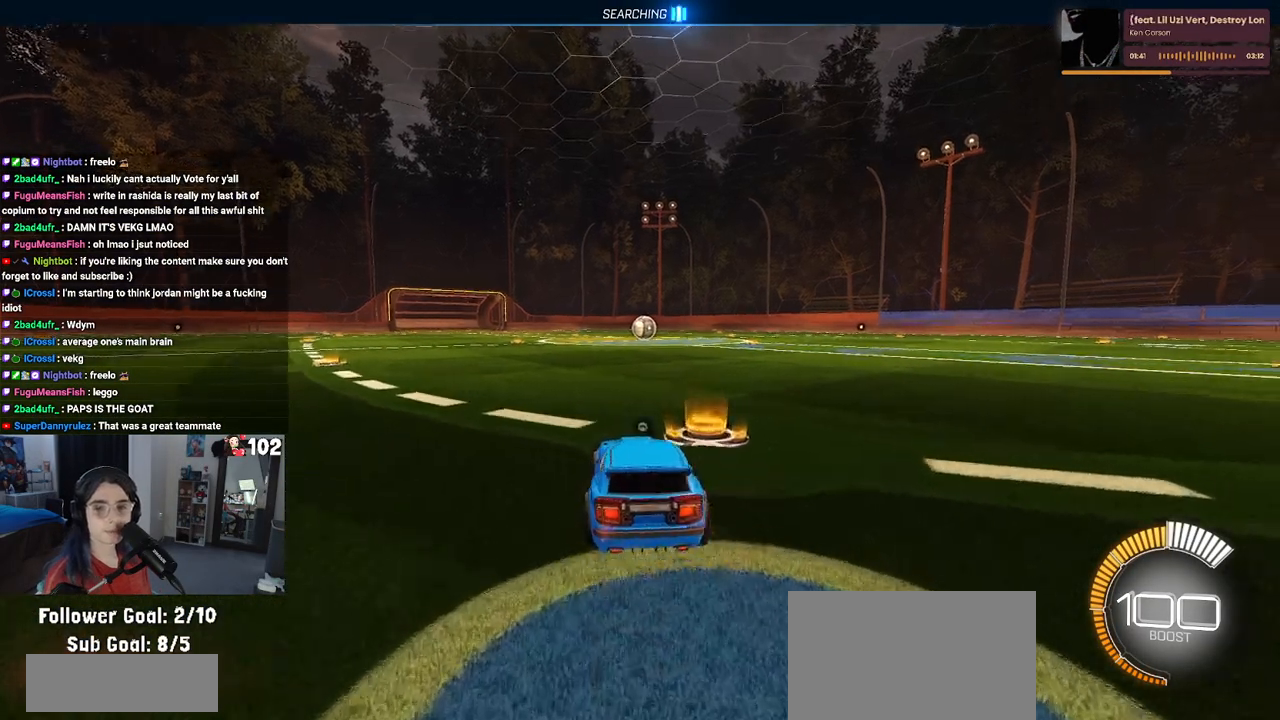
{"buttons": ["R2"], "left_stick": "center", "right_stick": "center", "events": [[83, "TRIANGLE", "up"], [367, "left_stick", "center"]]}
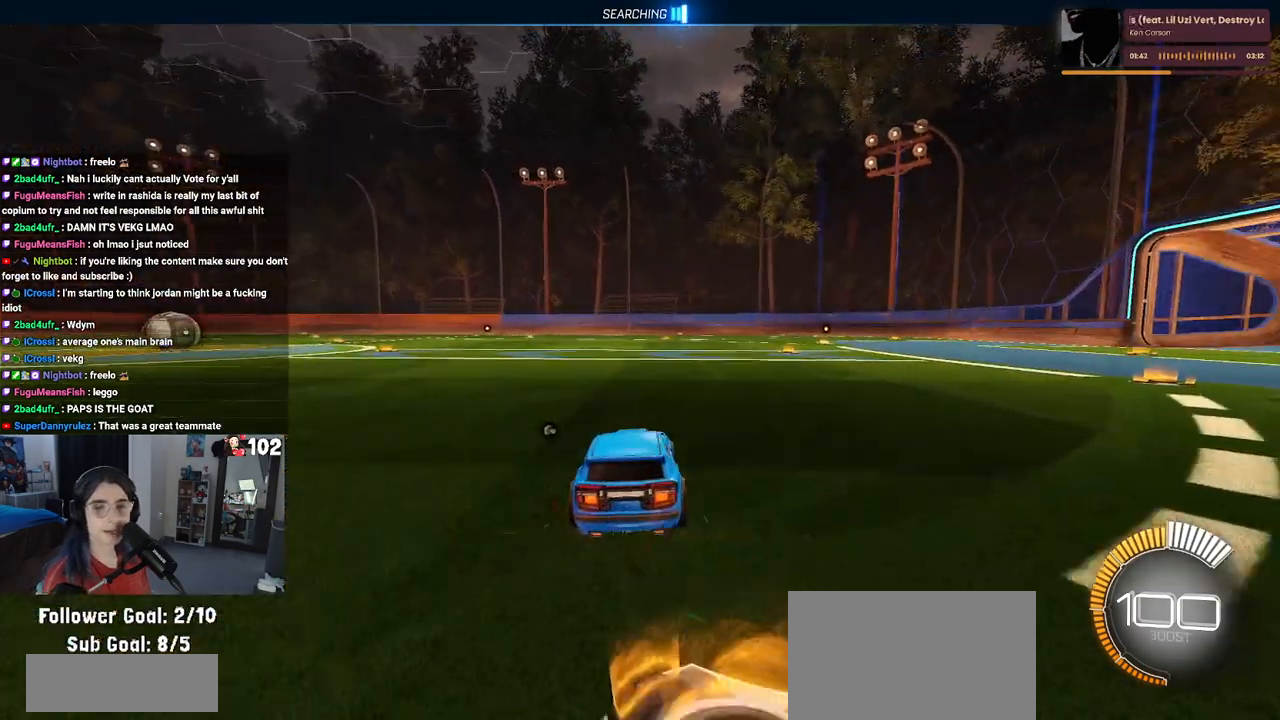
{"buttons": [], "left_stick": "center", "right_stick": "center", "events": [[217, "R2", "up"], [367, "DPAD_UP", "down"], [467, "DPAD_UP", "up"]]}
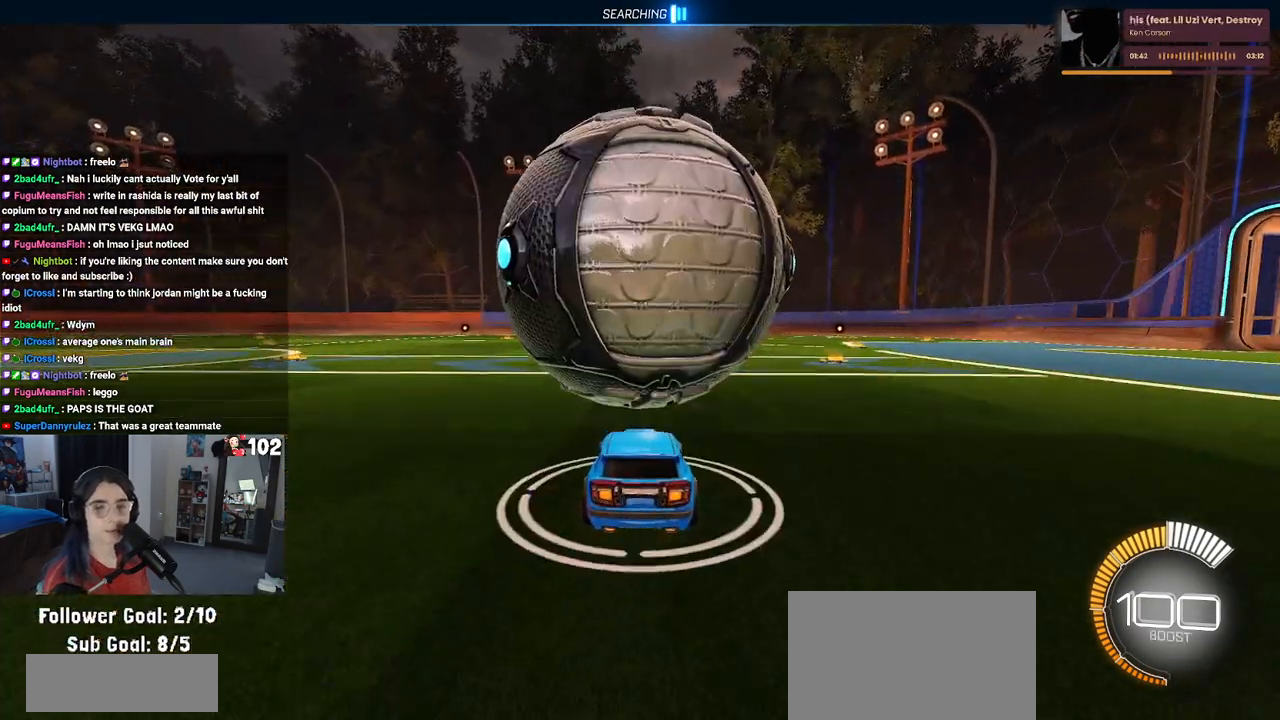
{"buttons": ["R2"], "left_stick": "center", "right_stick": "center", "events": [[500, "R2", "down"]]}
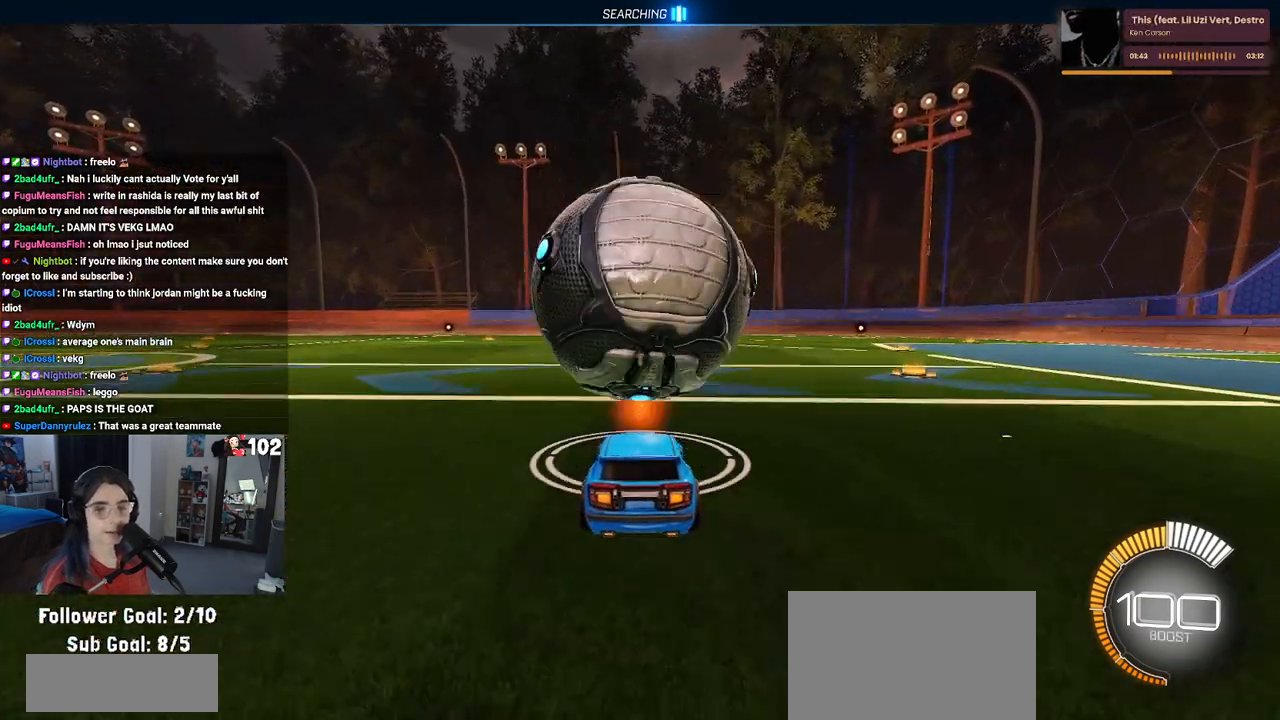
{"buttons": ["TRIANGLE", "R1", "R2"], "left_stick": "center", "right_stick": "center", "events": [[100, "R1", "down"], [133, "left_stick", "right"], [217, "left_stick", "center"], [350, "left_stick", "left"], [400, "TRIANGLE", "down"], [450, "left_stick", "center"]]}
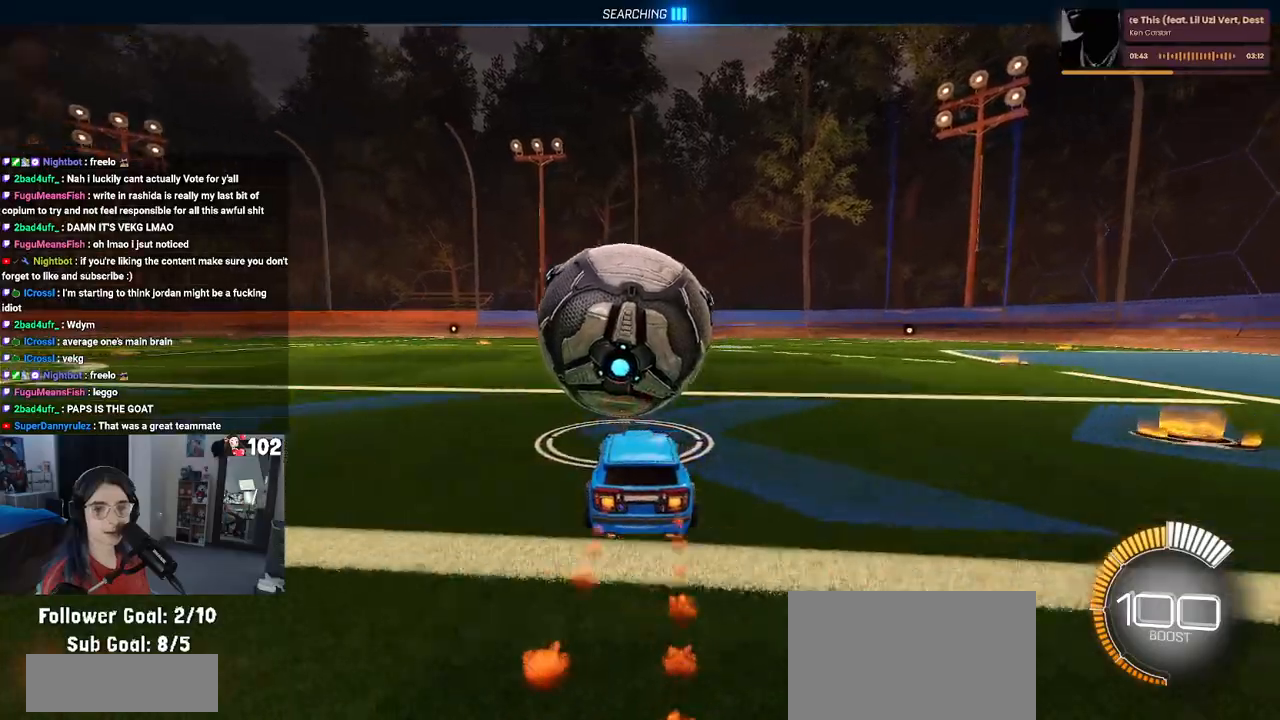
{"buttons": ["R2"], "left_stick": "right", "right_stick": "center", "events": [[50, "TRIANGLE", "up"], [383, "R1", "up"], [433, "left_stick", "right"]]}
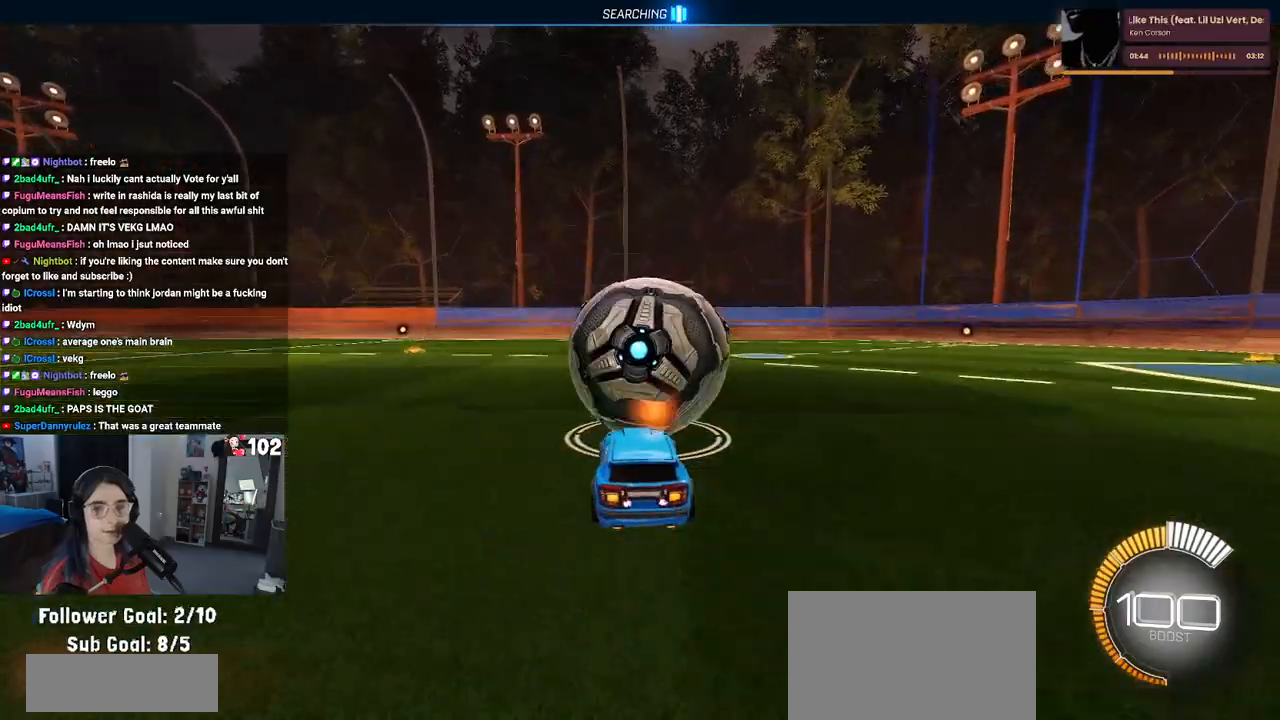
{"buttons": ["R2"], "left_stick": "center", "right_stick": "center", "events": [[83, "left_stick", "center"]]}
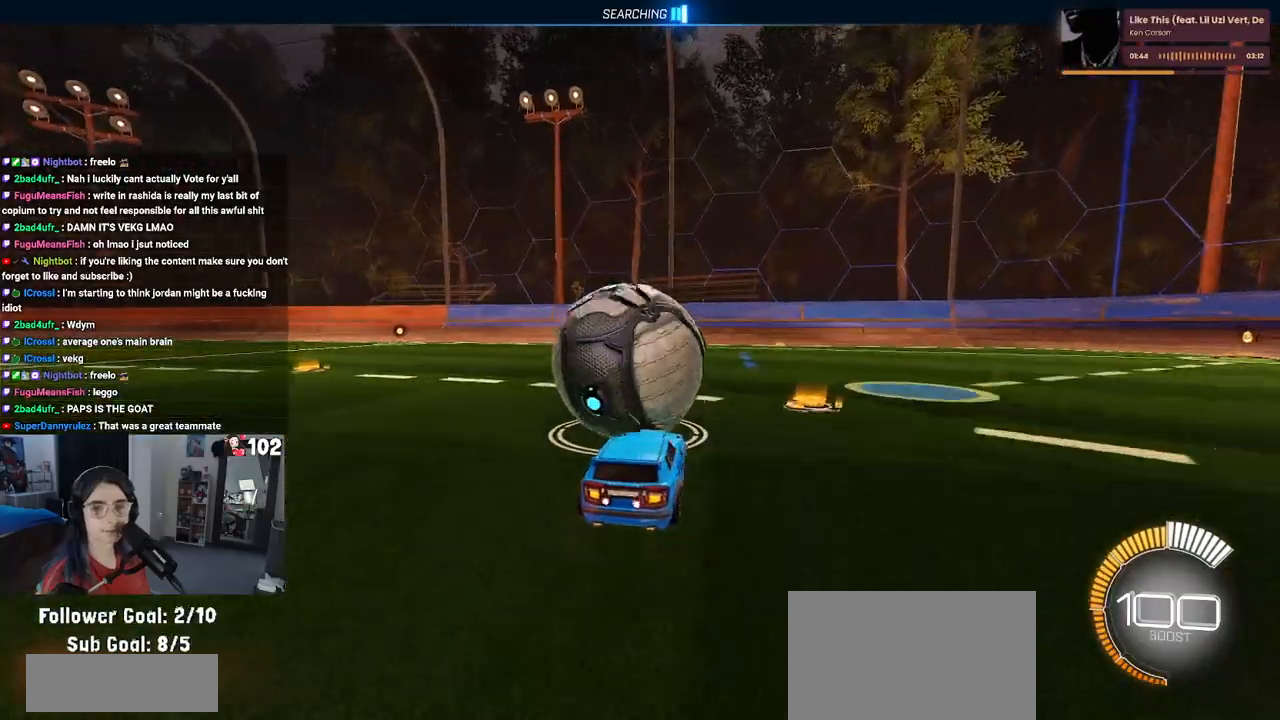
{"buttons": ["R2"], "left_stick": "right", "right_stick": "center", "events": [[433, "left_stick", "right"]]}
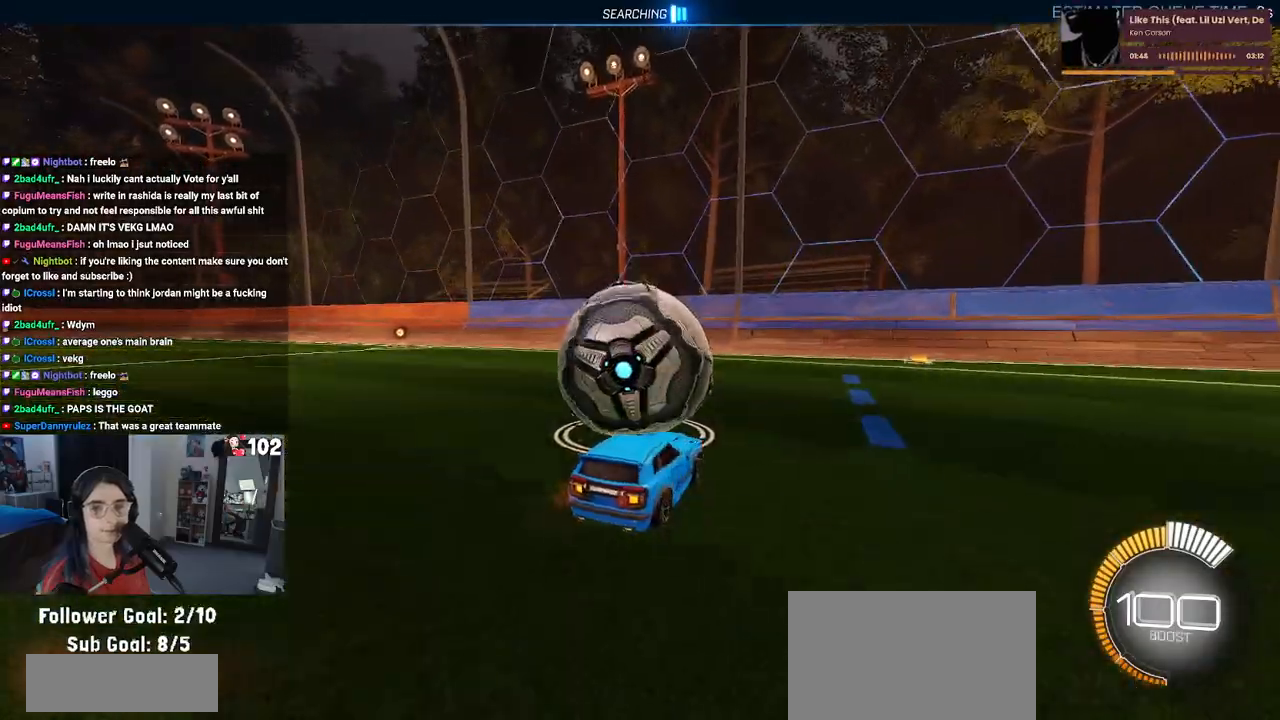
{"buttons": ["R2"], "left_stick": "left", "right_stick": "center", "events": [[217, "left_stick", "up-right"], [383, "left_stick", "center"], [467, "left_stick", "left"]]}
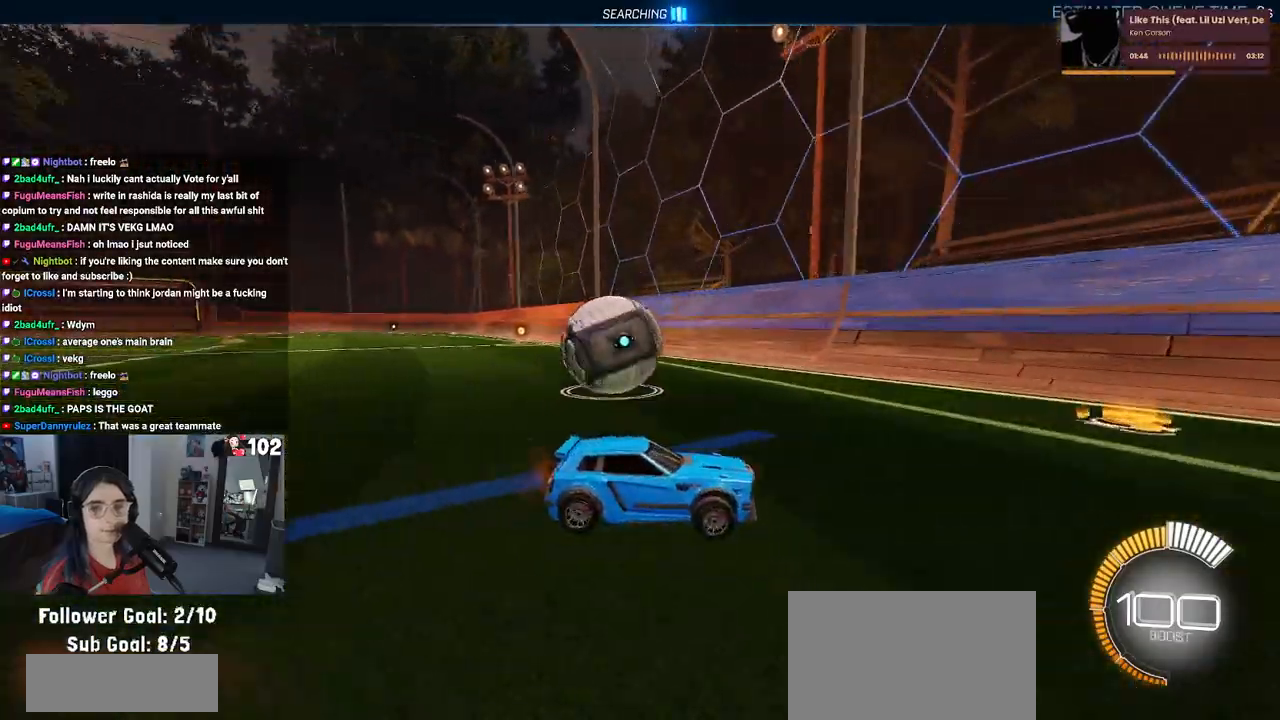
{"buttons": ["R2"], "left_stick": "left", "right_stick": "center", "events": [[150, "SQUARE", "down"], [200, "SQUARE", "up"]]}